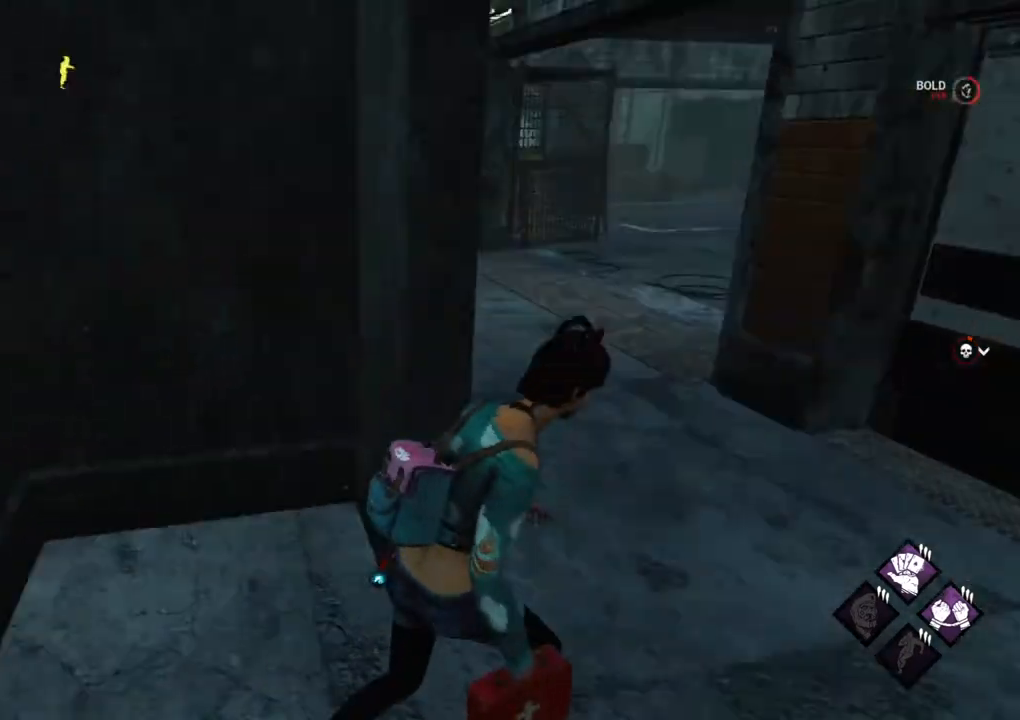
Gameplay with keyboard and mouse; each line is a JSON object with the keys and mouse buttons held at the frame after it. "events" lists presses ("down") and releases ("up") of "1", "2", "3", "4", "5", "a", "alt", "c", "caps_lock", "ctrl", "d", "e", "f", "g", "q", "r", "s", "shift", "space", "t", "tab", "v", "w", "x", "z", "mouse_left", "mouse_wheel" and "mouse_right" between this image and that frame as [ms after this image, input, new state], when the widget could be followed in between. "mouse_left", "mouse_wheel", "mouse_right" = the "left", "wheel", "right" buttons of the "mouse" list. No other keys are recorded. "wheel" means that the mouse wheel is clicked or scrolled. "mouse_move" is the direction in which the mouse moves at that frame (one of eight, or "still"), when it could be read.
{"keys": ["d"], "mouse": [], "mouse_move": "still", "events": [[17, "w", "up"], [150, "w", "down"], [300, "w", "up"], [434, "w", "down"], [484, "w", "up"]]}
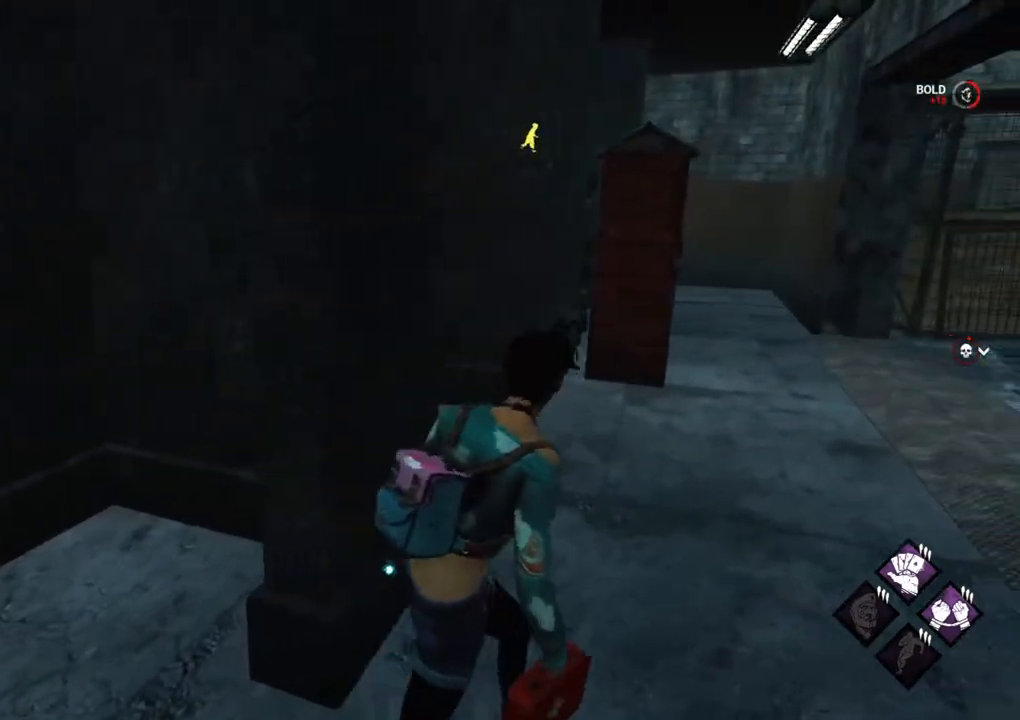
{"keys": ["w"], "mouse": [], "mouse_move": "still", "events": [[67, "w", "down"], [217, "d", "up"]]}
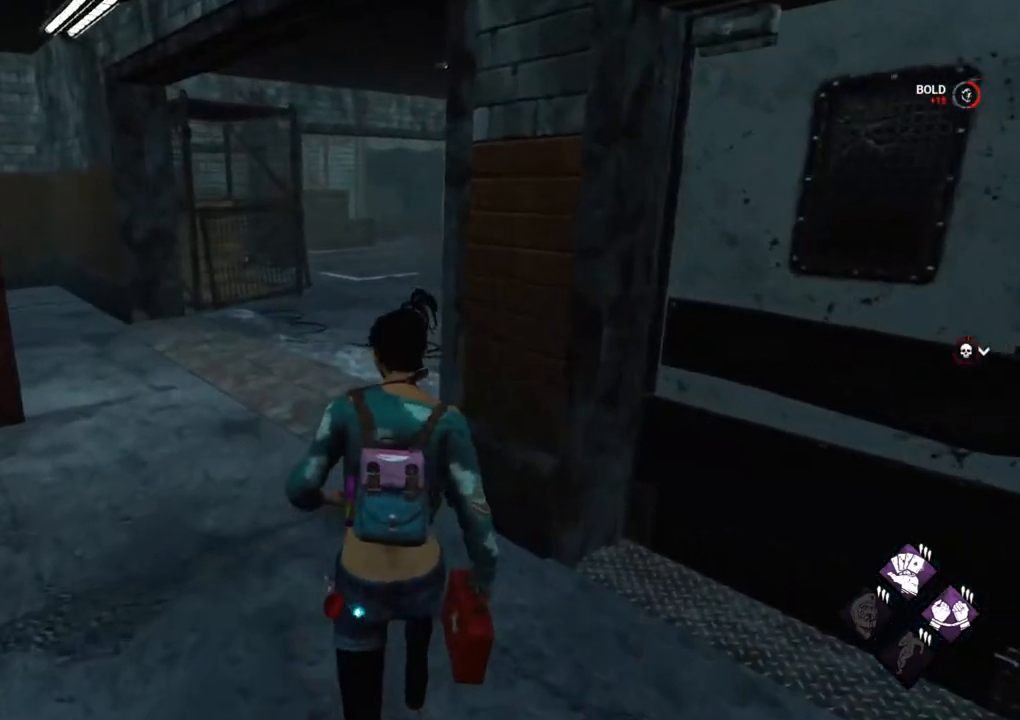
{"keys": ["w"], "mouse": [], "mouse_move": "still", "events": []}
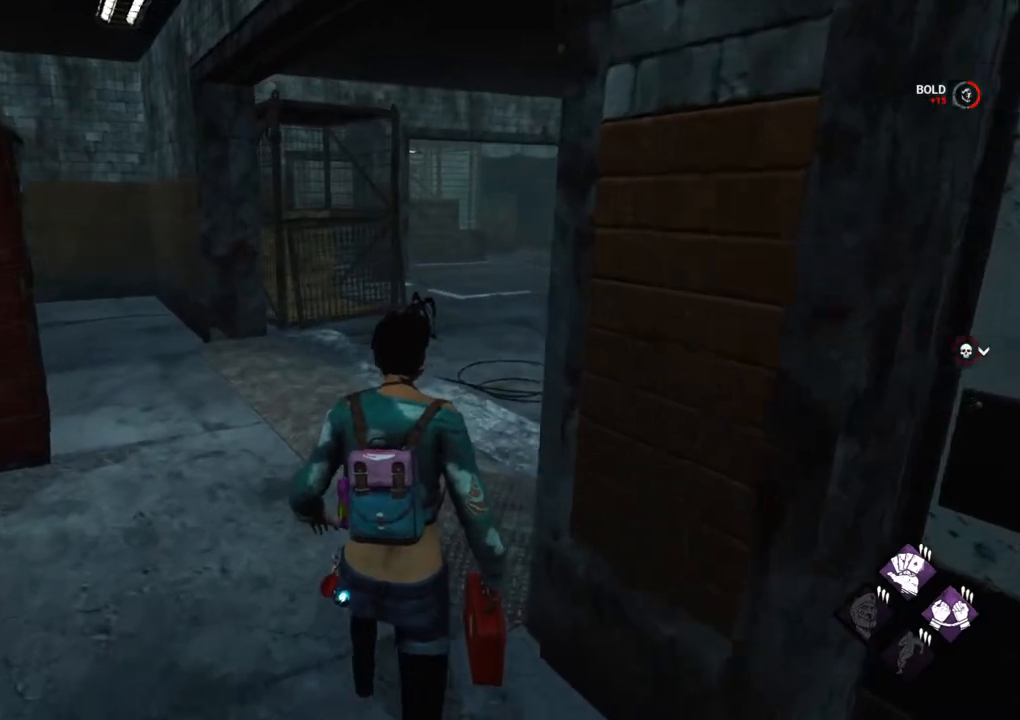
{"keys": ["w"], "mouse": [], "mouse_move": "right", "events": []}
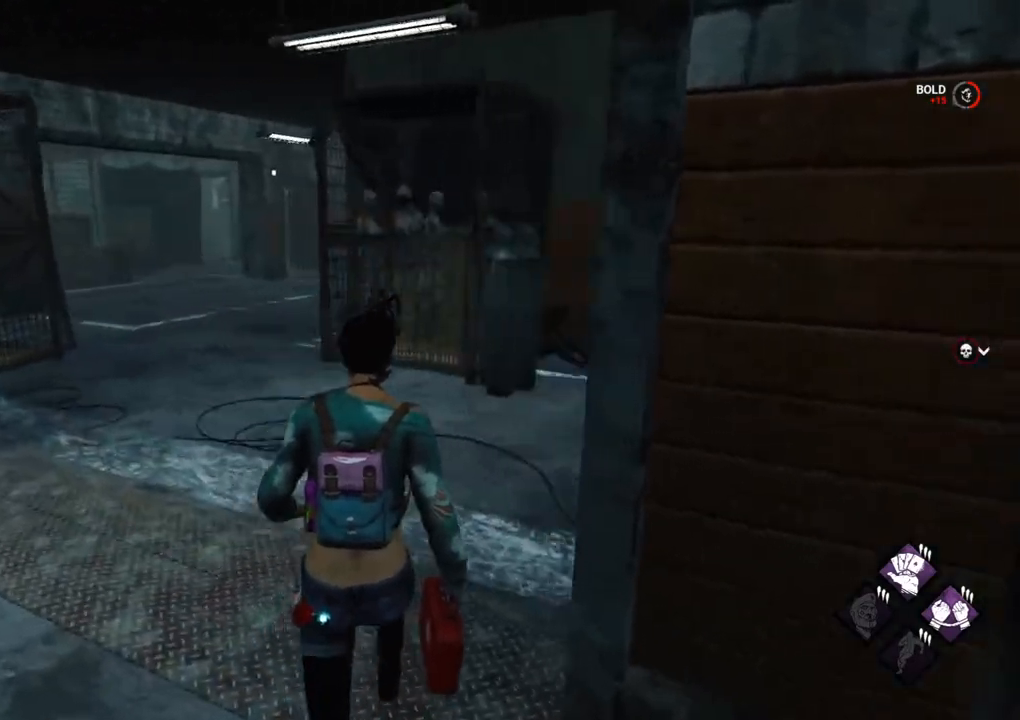
{"keys": ["shift", "w"], "mouse": [], "mouse_move": "still", "events": [[317, "shift", "down"]]}
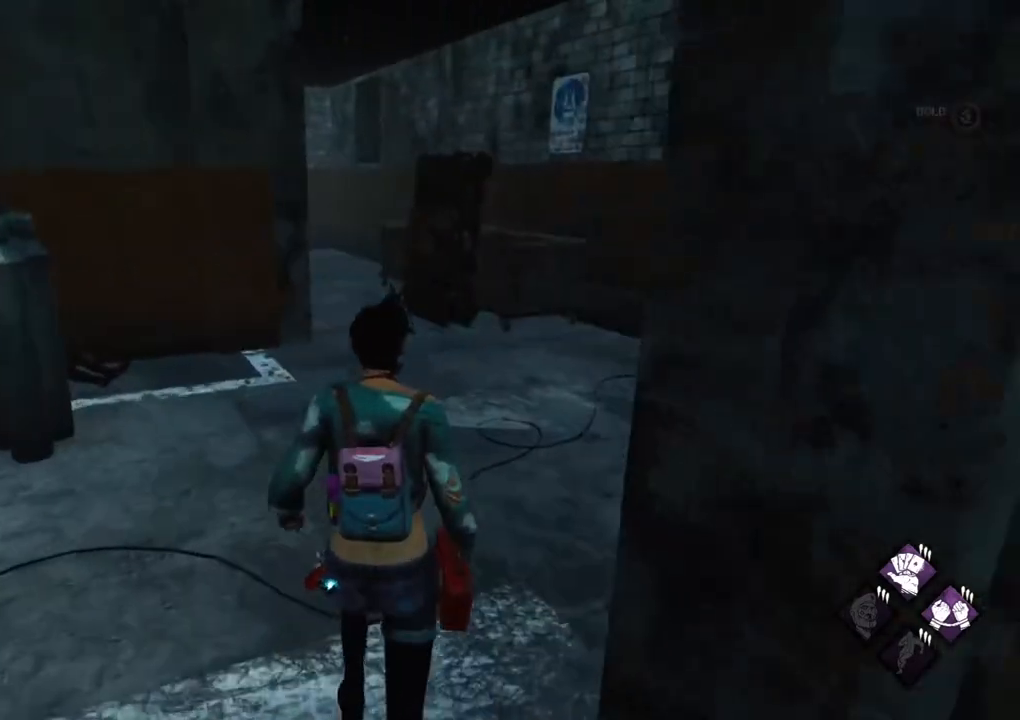
{"keys": ["shift", "w"], "mouse": [], "mouse_move": "left", "events": []}
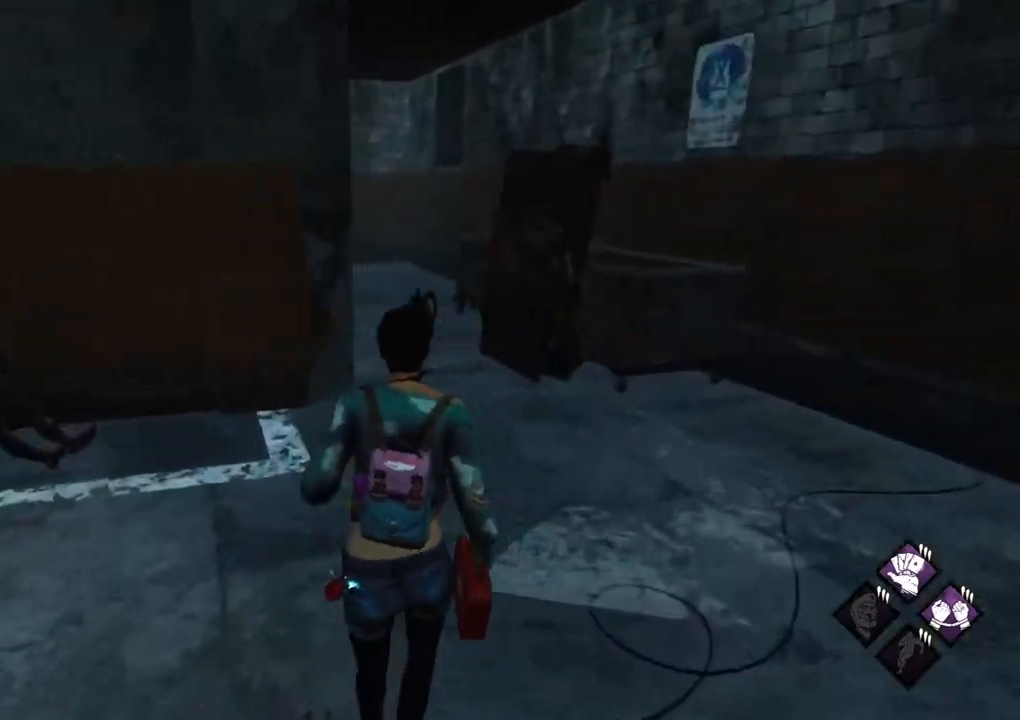
{"keys": ["d", "shift", "w"], "mouse": [], "mouse_move": "left", "events": [[67, "d", "down"]]}
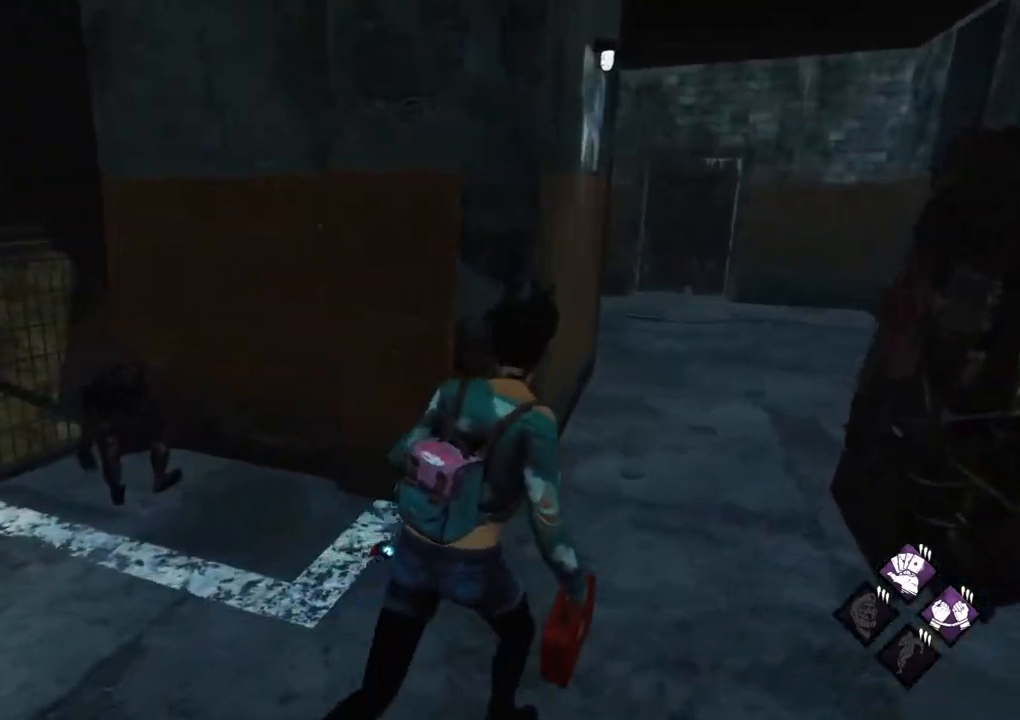
{"keys": ["d", "shift", "w"], "mouse": [], "mouse_move": "left", "events": []}
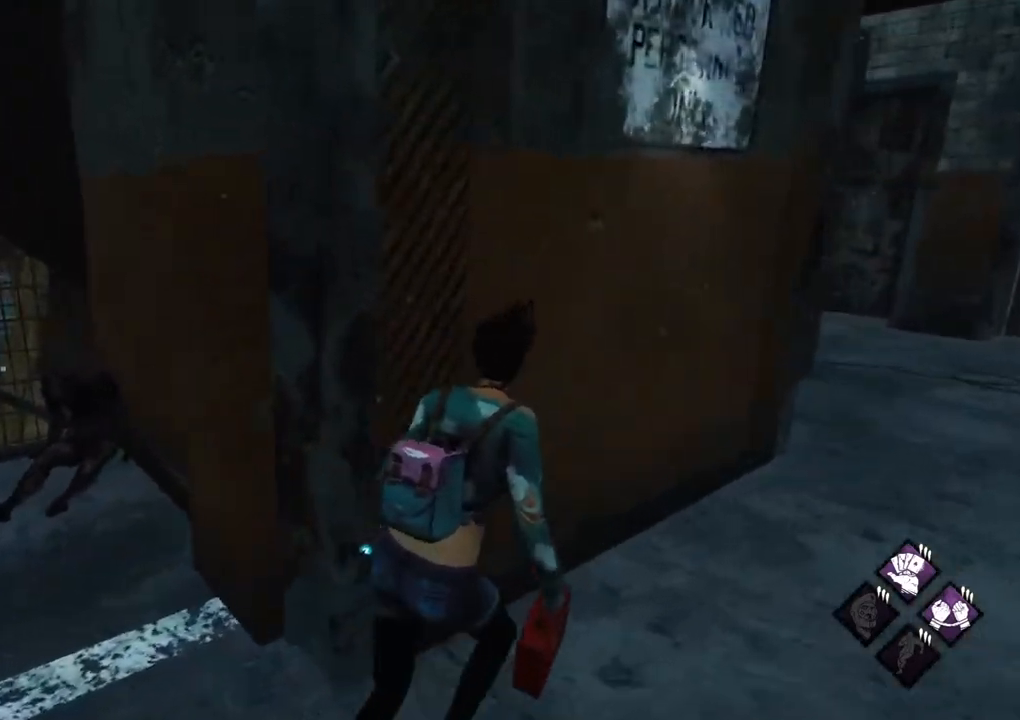
{"keys": ["d", "shift", "w"], "mouse": [], "mouse_move": "right", "events": [[184, "w", "up"], [467, "w", "down"]]}
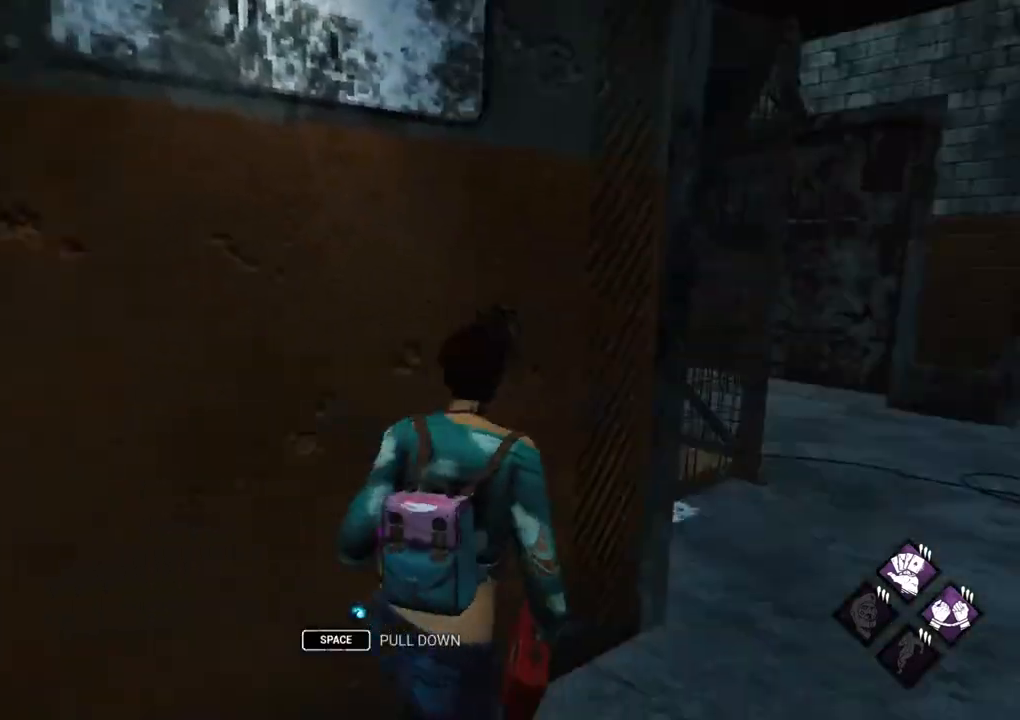
{"keys": ["d", "shift", "w"], "mouse": [], "mouse_move": "still", "events": []}
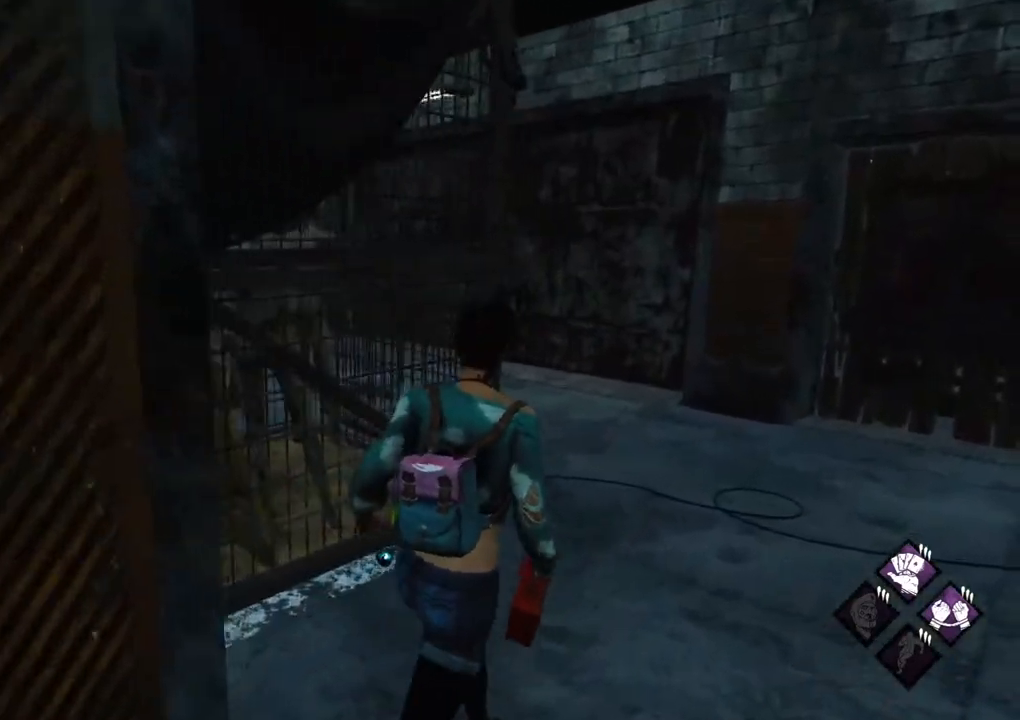
{"keys": ["shift", "w"], "mouse": [], "mouse_move": "left", "events": [[34, "d", "up"], [117, "d", "down"], [267, "d", "up"], [350, "d", "down"], [450, "d", "up"]]}
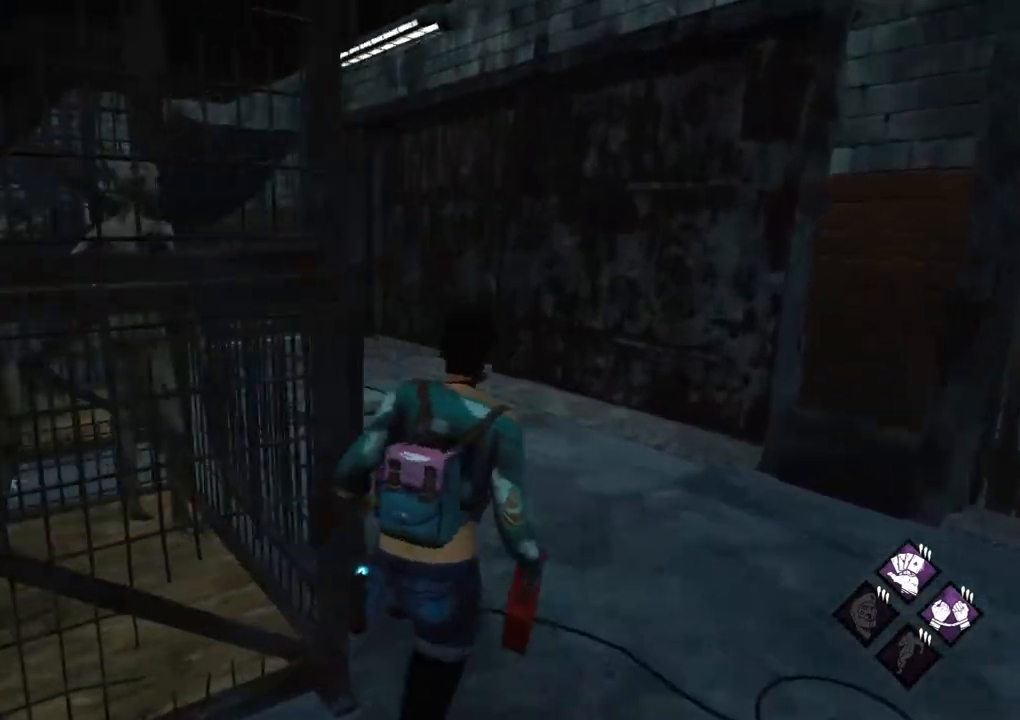
{"keys": ["shift", "w"], "mouse": [], "mouse_move": "left", "events": [[50, "d", "down"], [134, "d", "up"]]}
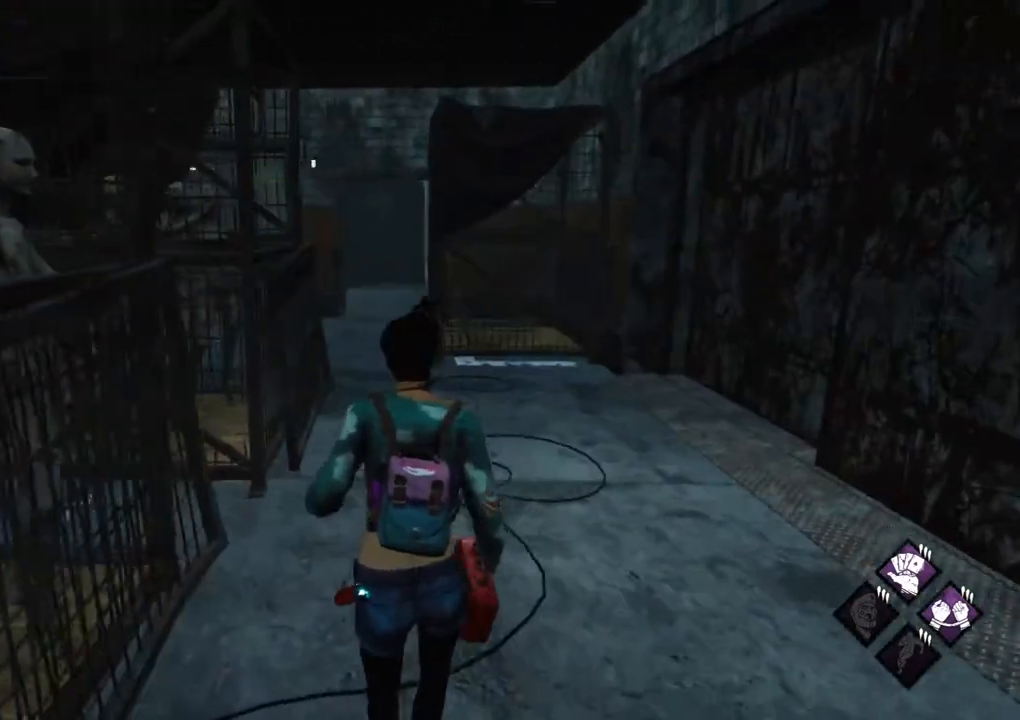
{"keys": ["shift", "w"], "mouse": [], "mouse_move": "still", "events": []}
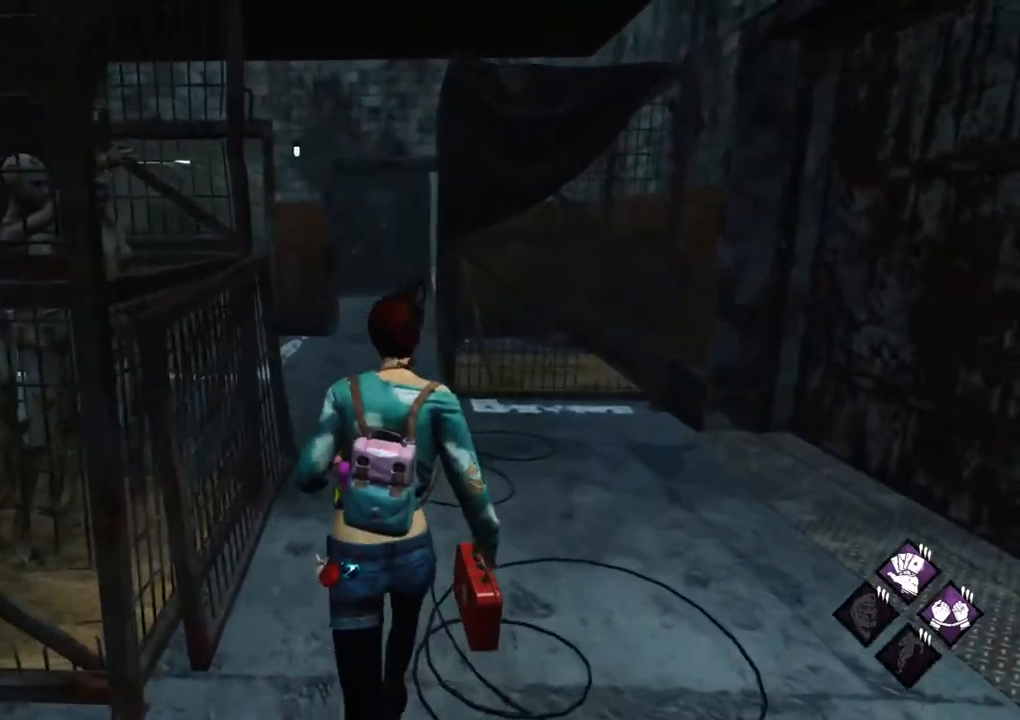
{"keys": ["shift", "w"], "mouse": [], "mouse_move": "still", "events": []}
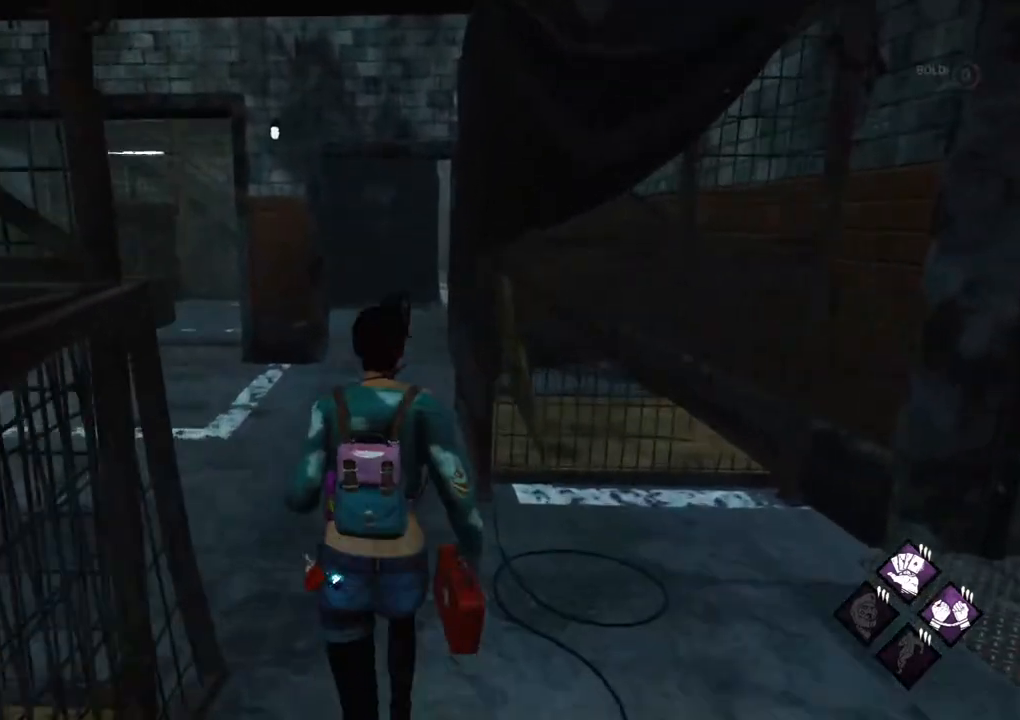
{"keys": ["shift", "w"], "mouse": [], "mouse_move": "still", "events": []}
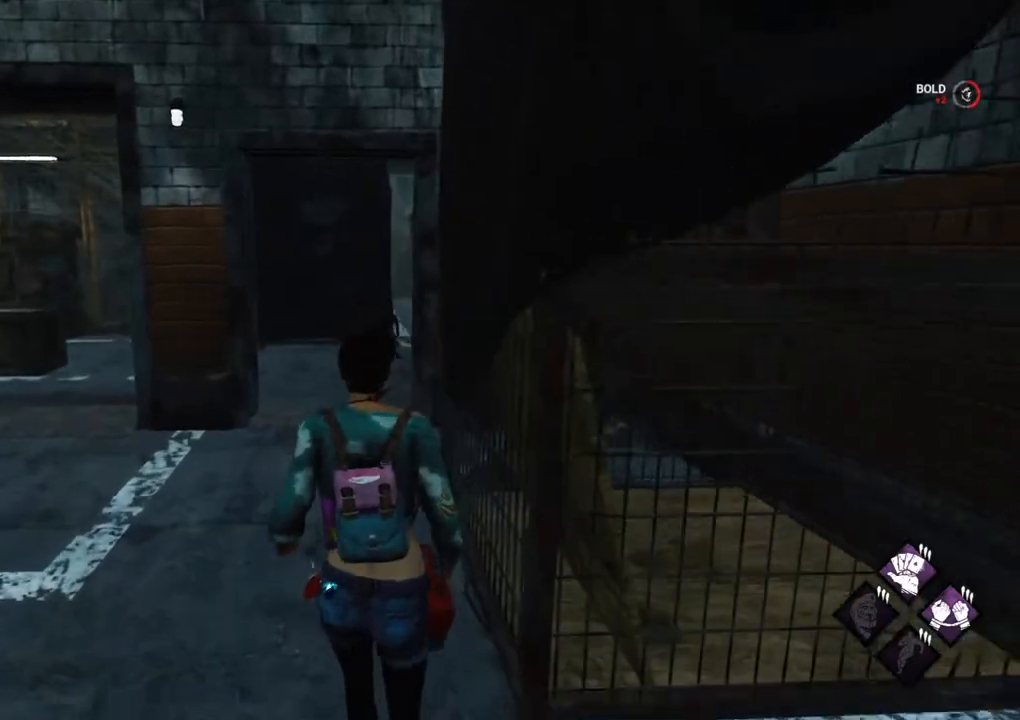
{"keys": ["a", "shift", "w"], "mouse": [], "mouse_move": "right", "events": [[250, "a", "down"]]}
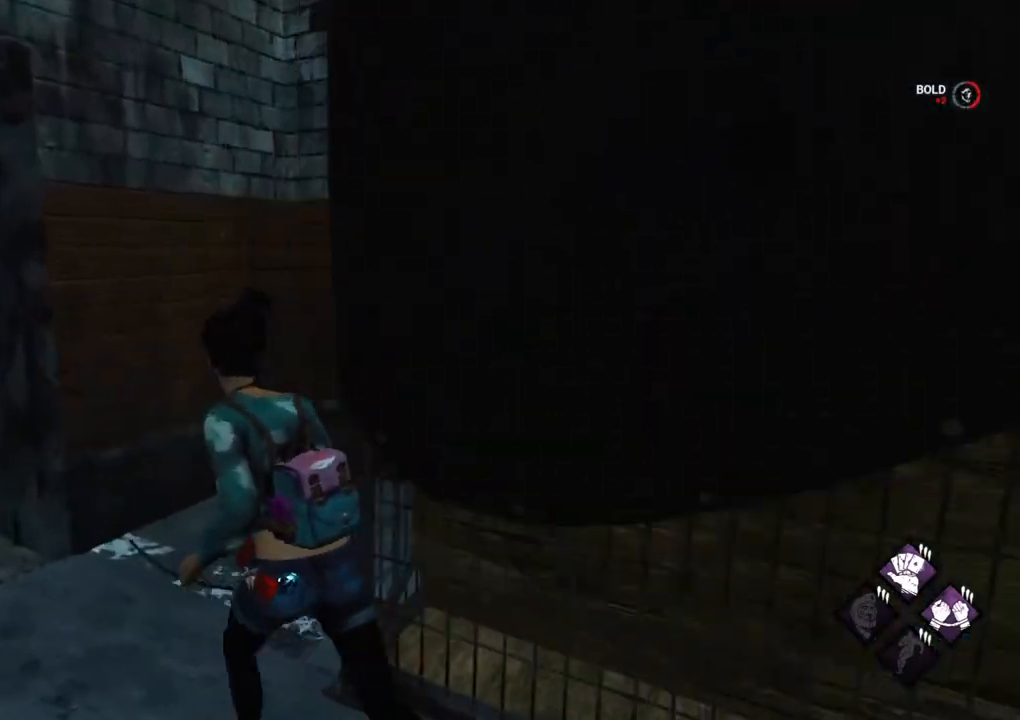
{"keys": ["a", "shift", "w"], "mouse": [], "mouse_move": "right", "events": []}
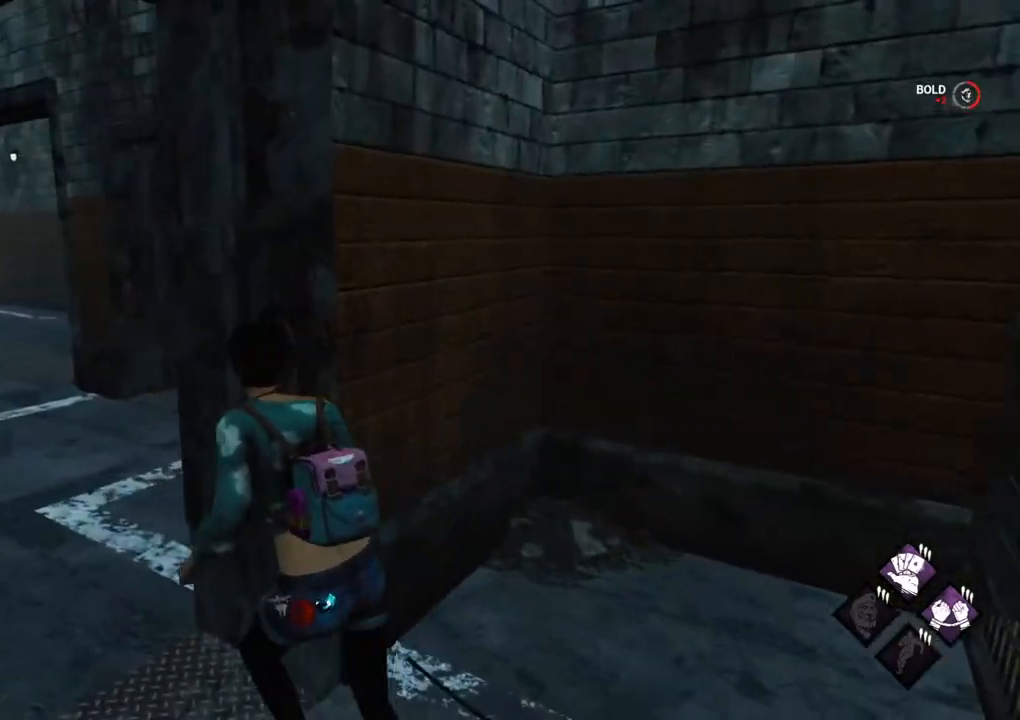
{"keys": ["a", "shift", "w"], "mouse": [], "mouse_move": "right", "events": []}
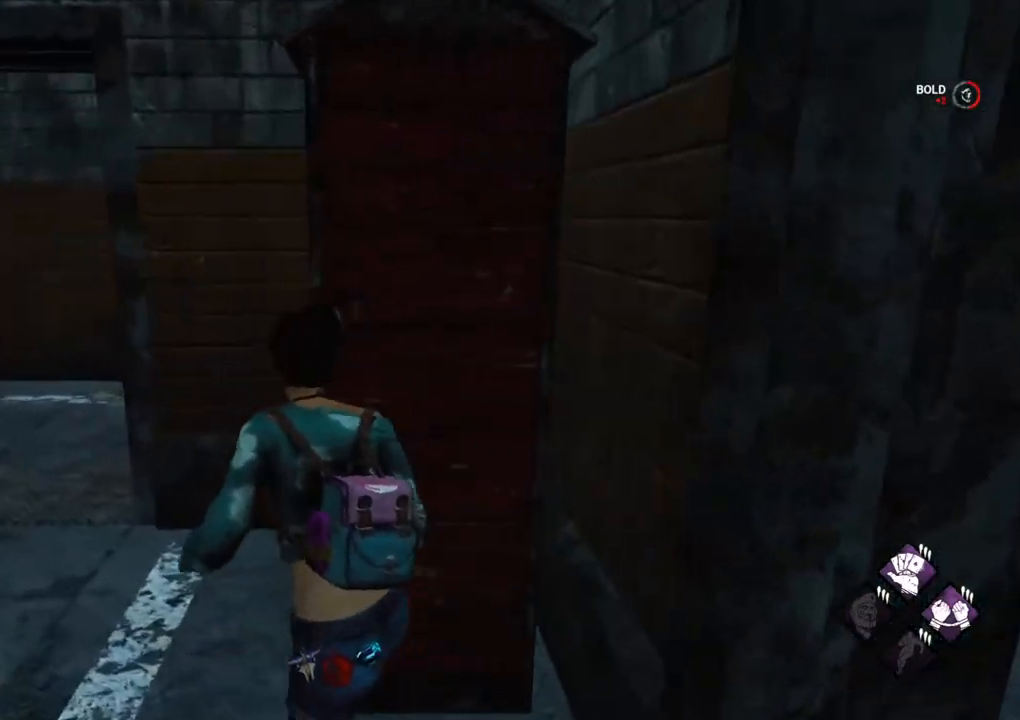
{"keys": ["a", "shift", "w"], "mouse": [], "mouse_move": "right", "events": []}
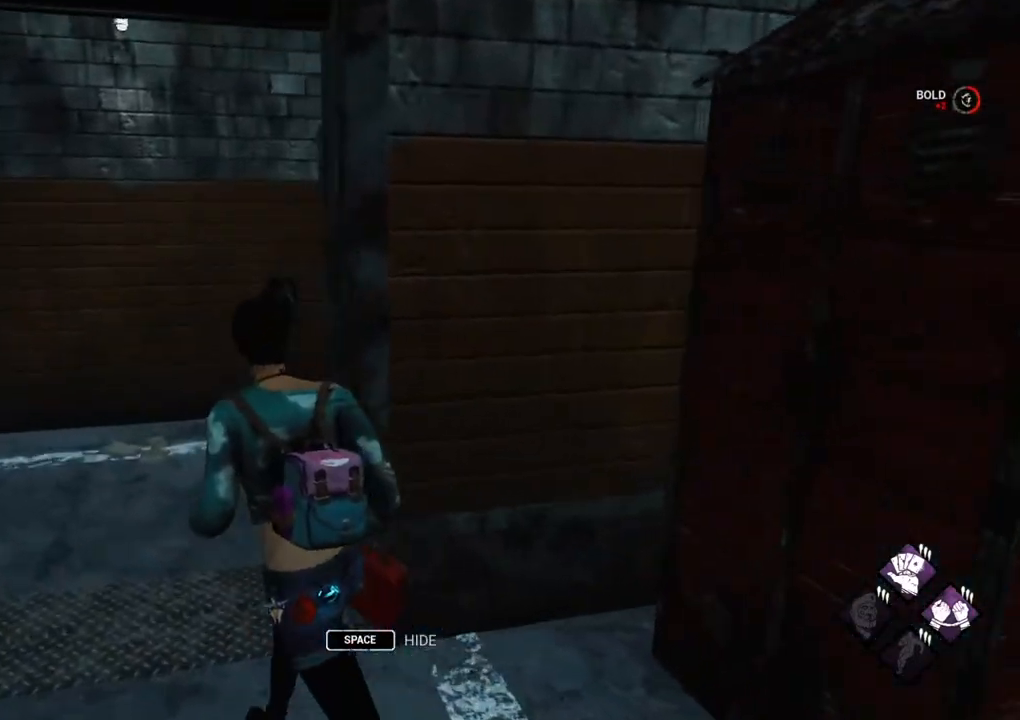
{"keys": ["shift", "w"], "mouse": [], "mouse_move": "left", "events": [[117, "a", "up"]]}
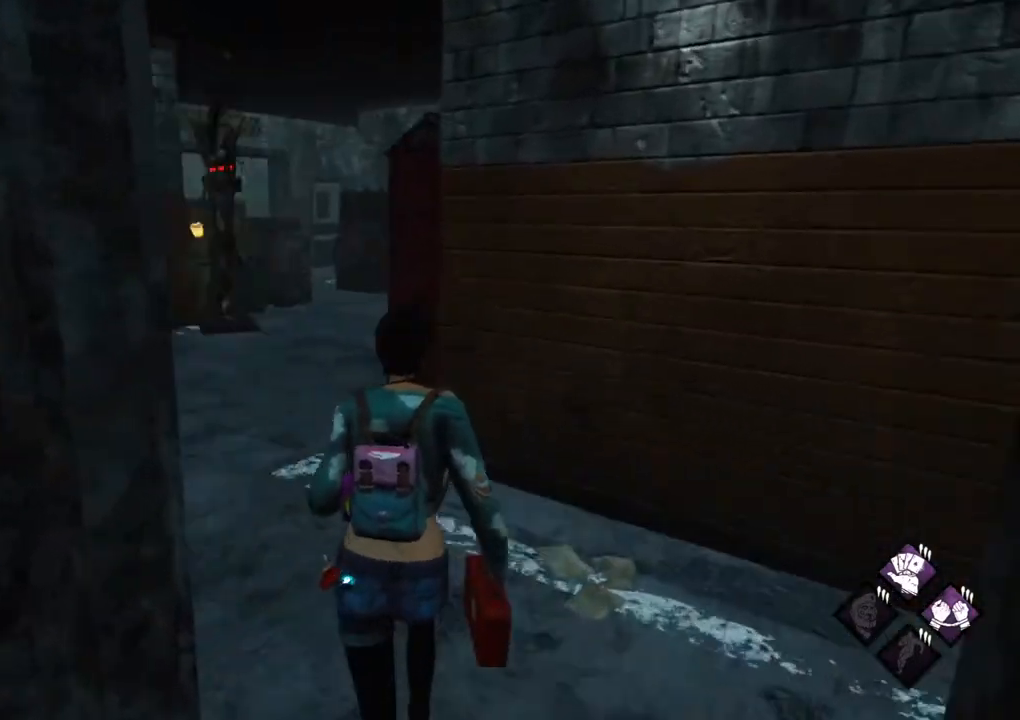
{"keys": ["a", "shift", "w"], "mouse": [], "mouse_move": "still", "events": [[467, "a", "down"]]}
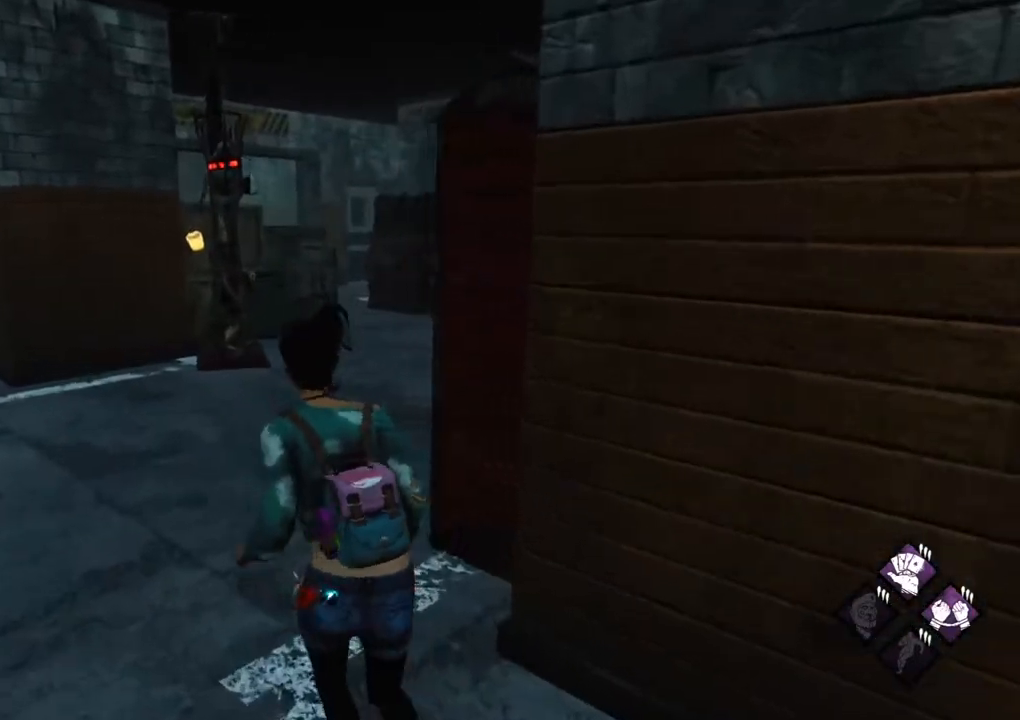
{"keys": ["a", "shift", "w"], "mouse": [], "mouse_move": "up-right", "events": []}
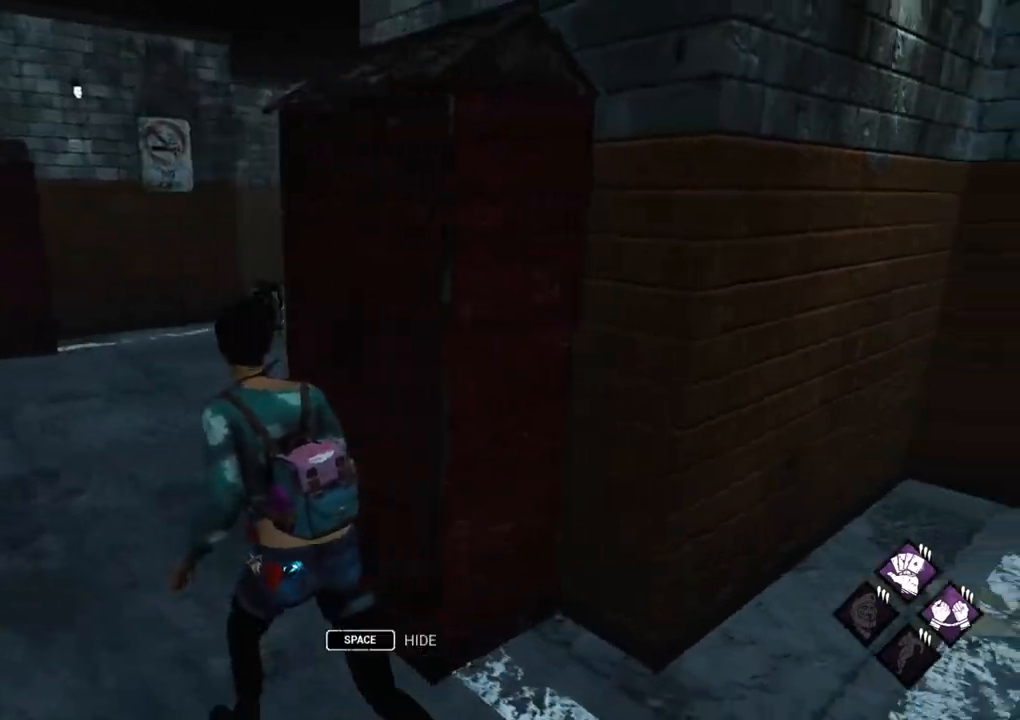
{"keys": ["a", "shift", "w"], "mouse": [], "mouse_move": "still", "events": []}
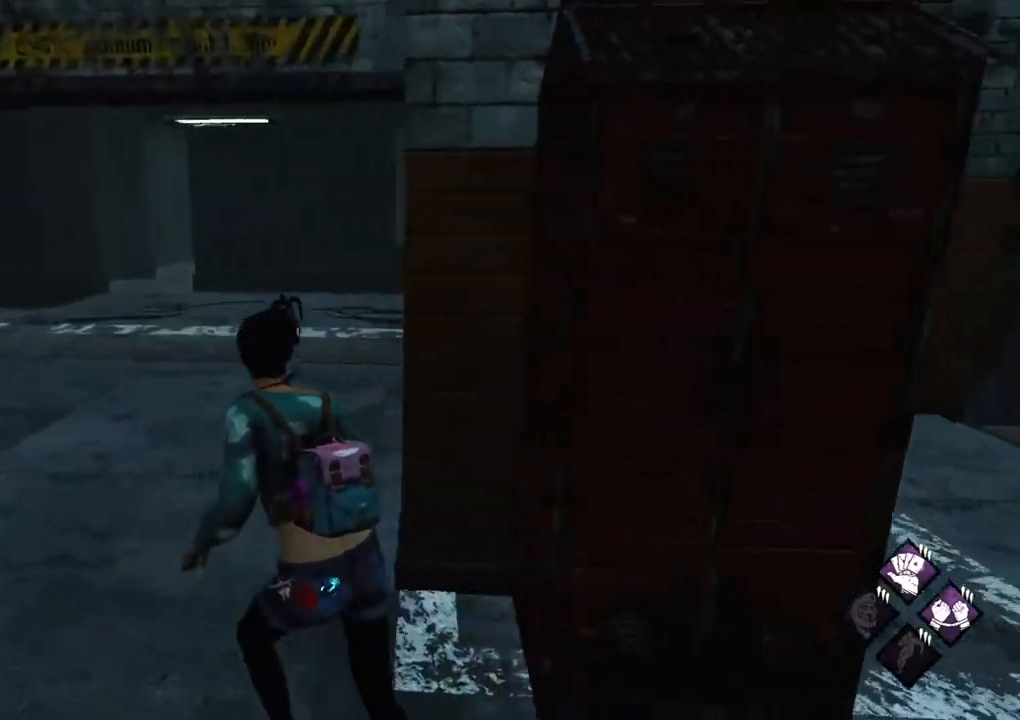
{"keys": ["shift", "w"], "mouse": [], "mouse_move": "still", "events": [[184, "a", "up"]]}
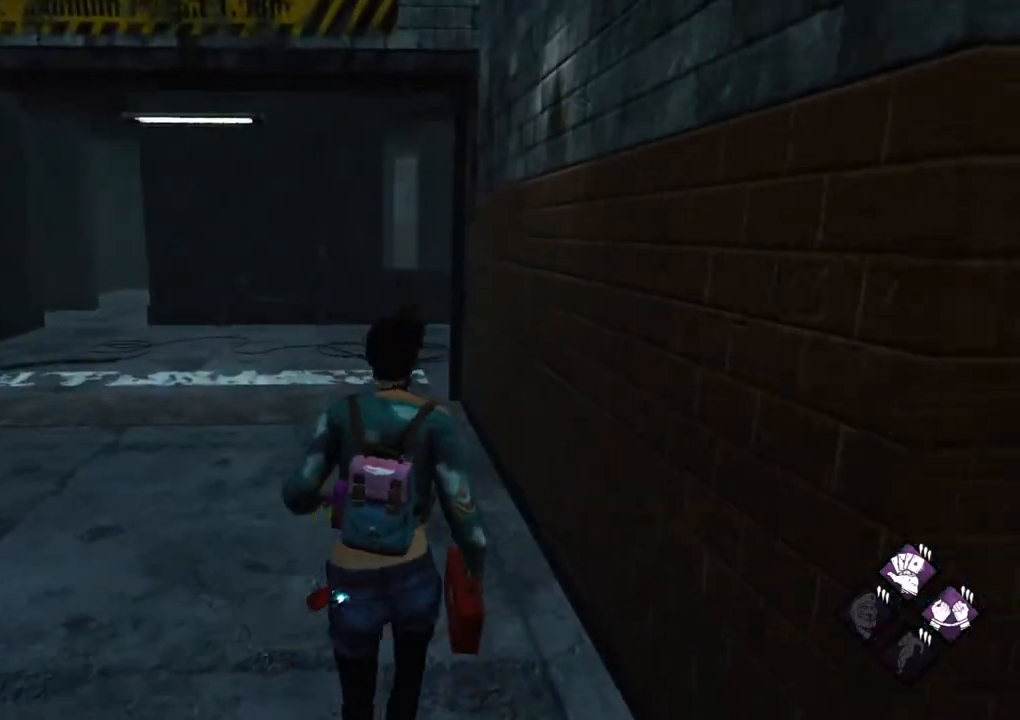
{"keys": ["shift", "w"], "mouse": [], "mouse_move": "still", "events": []}
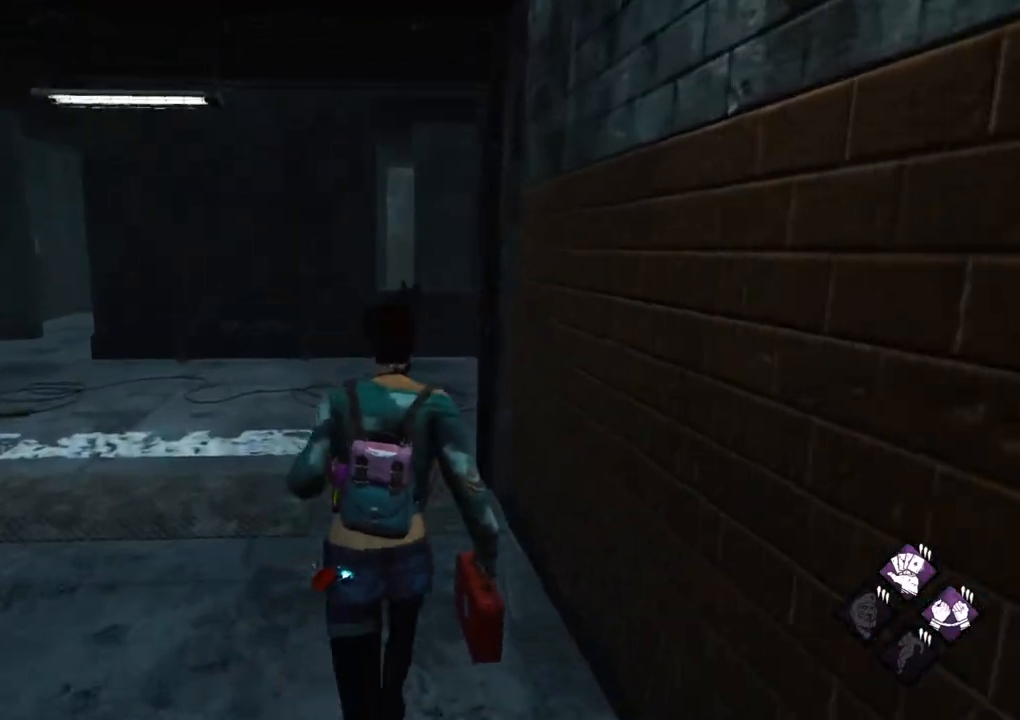
{"keys": ["a", "shift", "w"], "mouse": [], "mouse_move": "still", "events": [[167, "a", "down"]]}
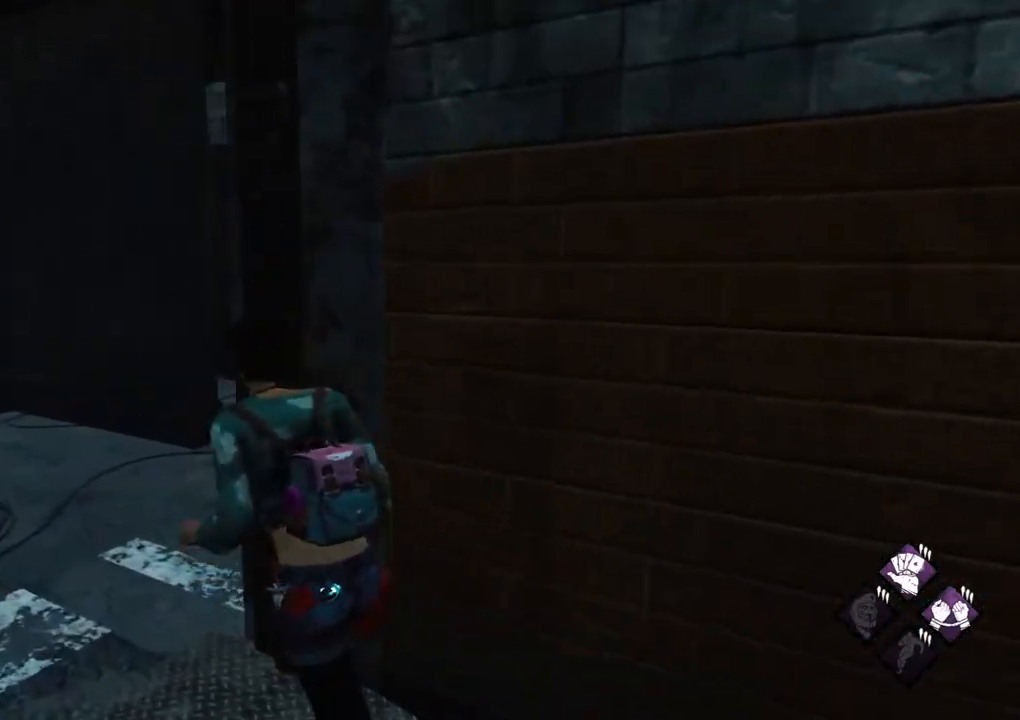
{"keys": ["shift", "w"], "mouse": [], "mouse_move": "up", "events": [[317, "a", "up"]]}
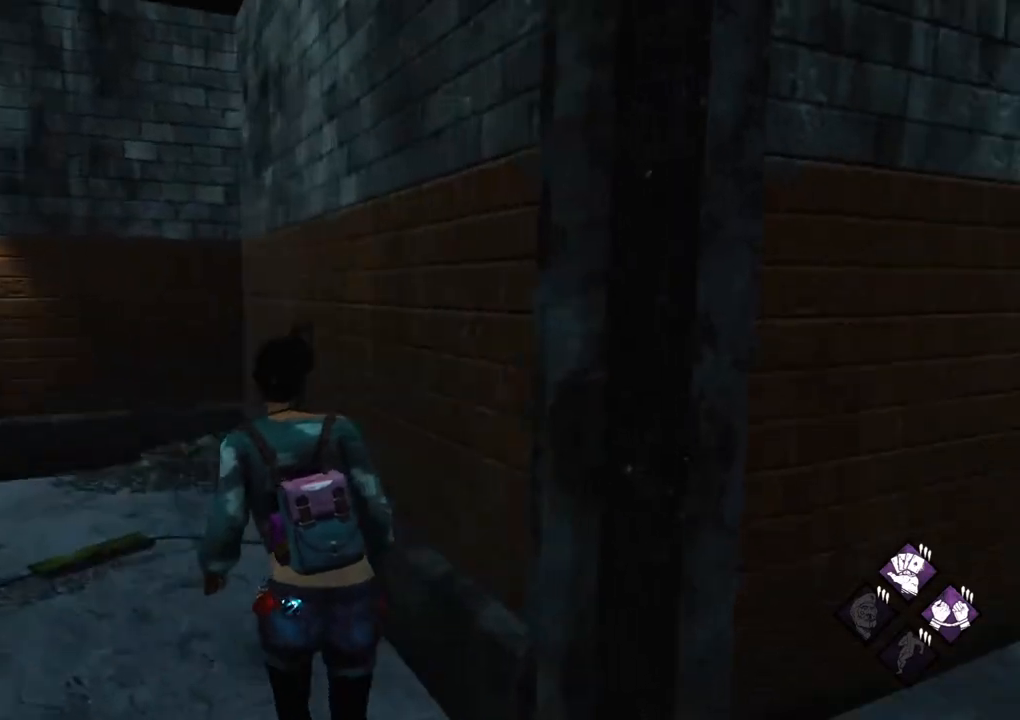
{"keys": ["shift", "w"], "mouse": [], "mouse_move": "left", "events": [[17, "a", "down"], [384, "a", "up"]]}